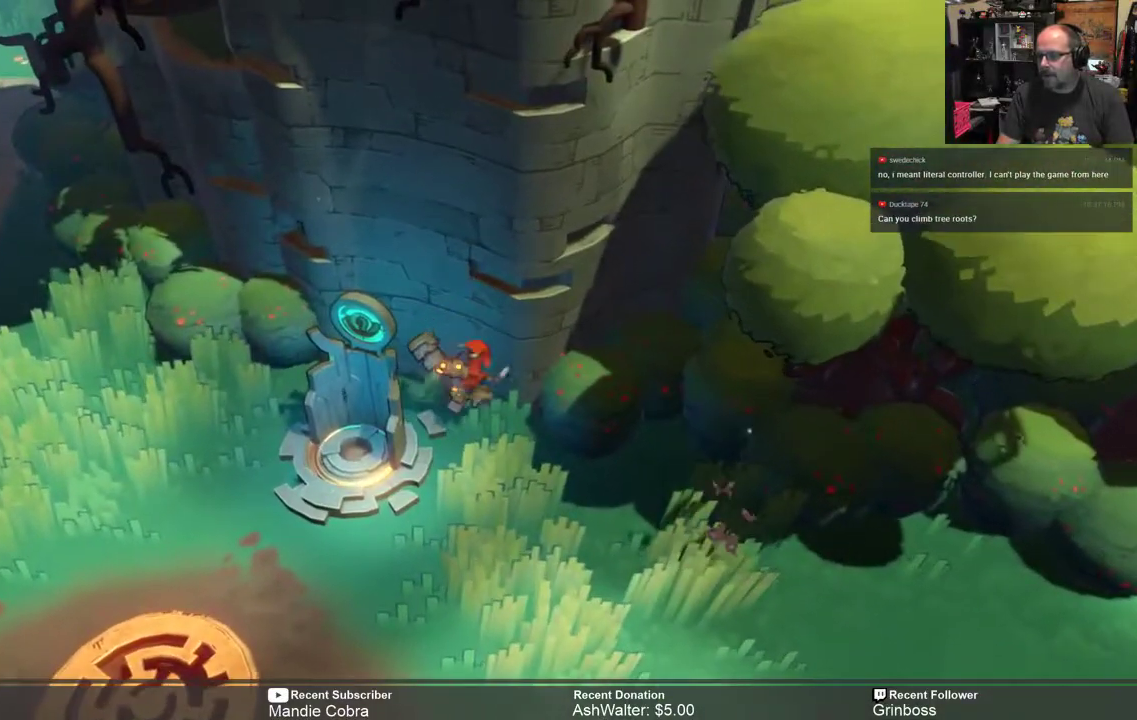
Gameplay with a controller (Xbox layout); each line is a JSON object with the inputs held at the frame after it. "events" lists button and stick changes between this image and that frame as [ms after this image, input, new state], when the widget could be followed in between.
{"buttons": ["A", "R2"], "left_stick": "up-right", "right_stick": "center", "events": [[283, "A", "down"]]}
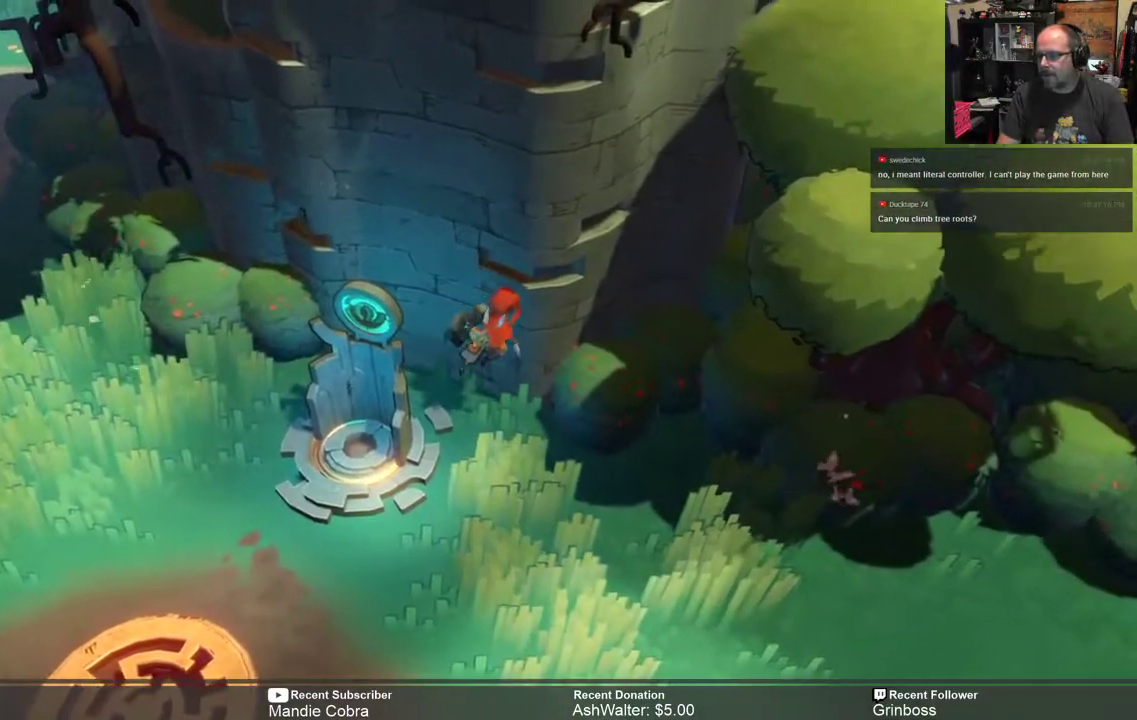
{"buttons": ["R2"], "left_stick": "up-right", "right_stick": "center", "events": [[417, "A", "up"]]}
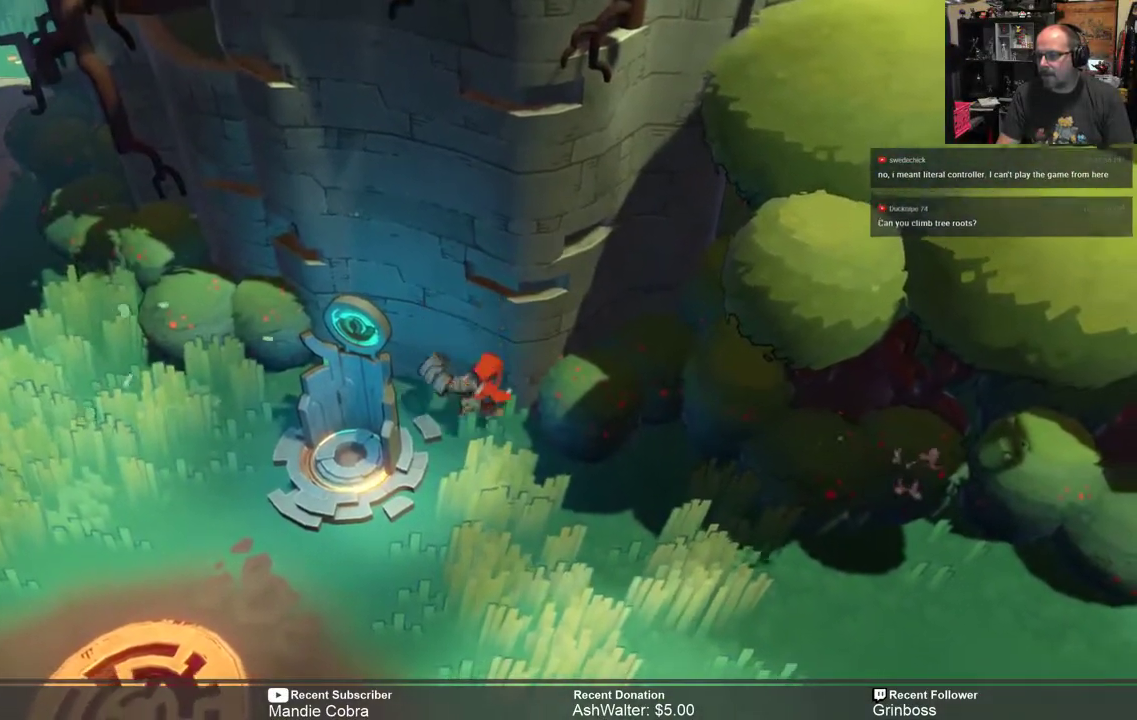
{"buttons": ["A", "R2"], "left_stick": "up", "right_stick": "center", "events": [[267, "A", "down"], [333, "left_stick", "up"]]}
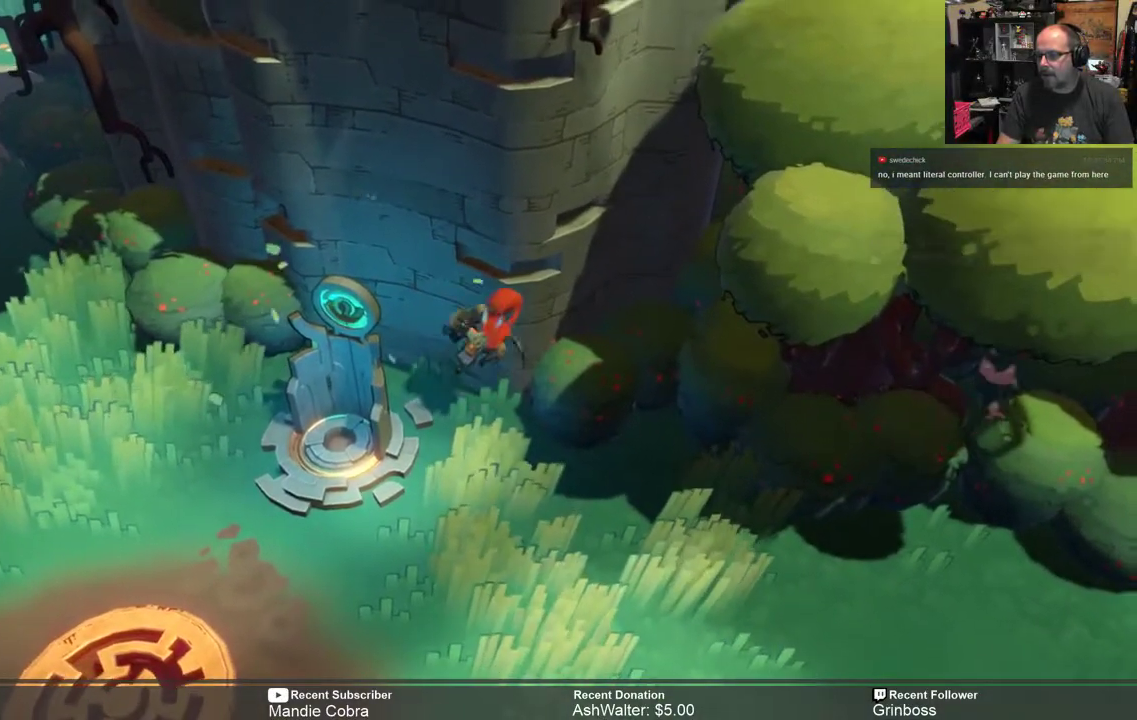
{"buttons": ["R2"], "left_stick": "down", "right_stick": "center", "events": [[400, "A", "up"], [400, "left_stick", "center"], [467, "left_stick", "down"]]}
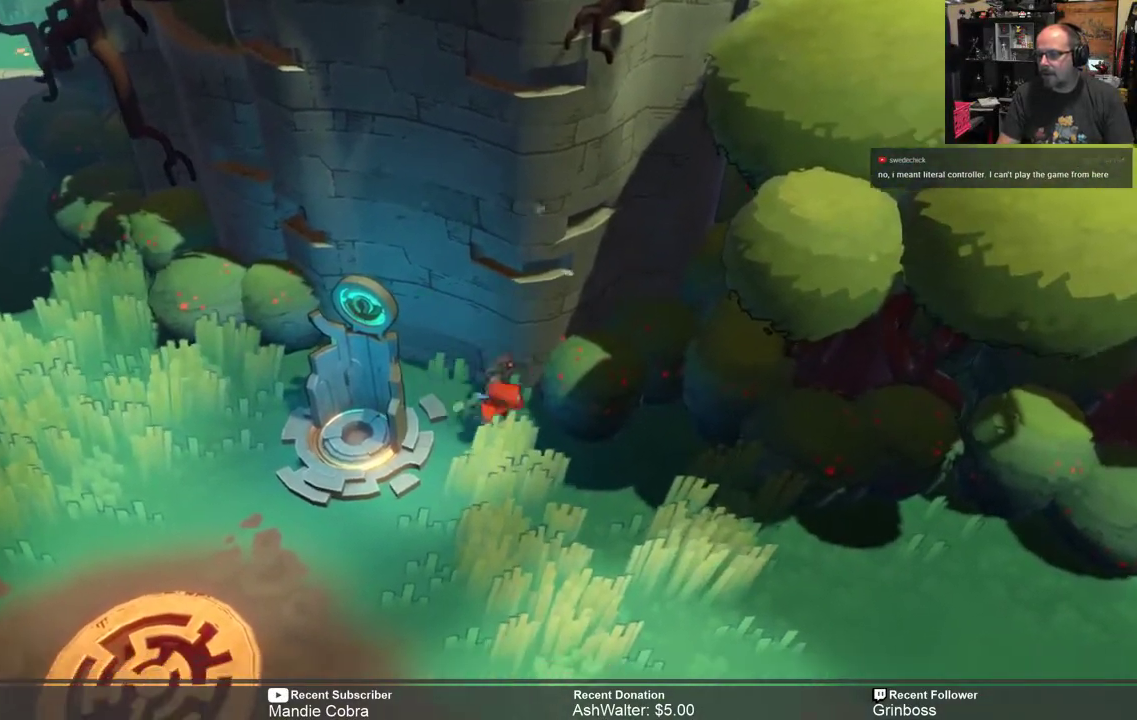
{"buttons": ["R2"], "left_stick": "left", "right_stick": "center", "events": [[200, "left_stick", "down-left"], [367, "left_stick", "left"]]}
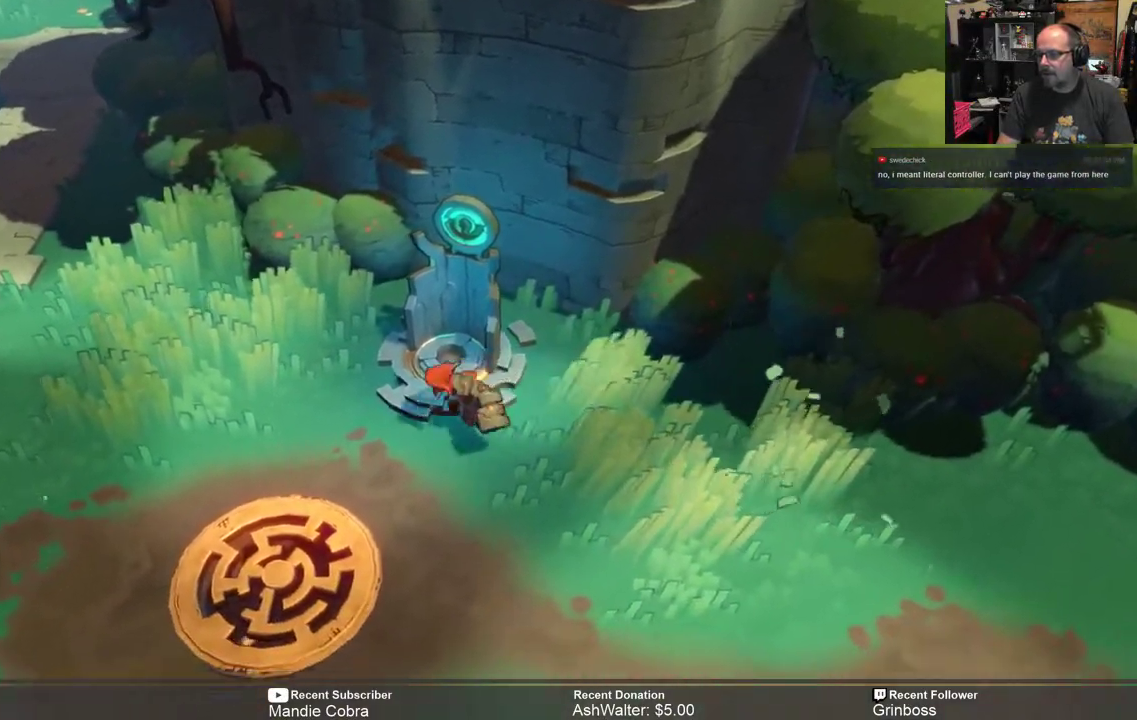
{"buttons": ["R2"], "left_stick": "up-right", "right_stick": "center", "events": [[250, "left_stick", "up-left"], [417, "left_stick", "up-right"]]}
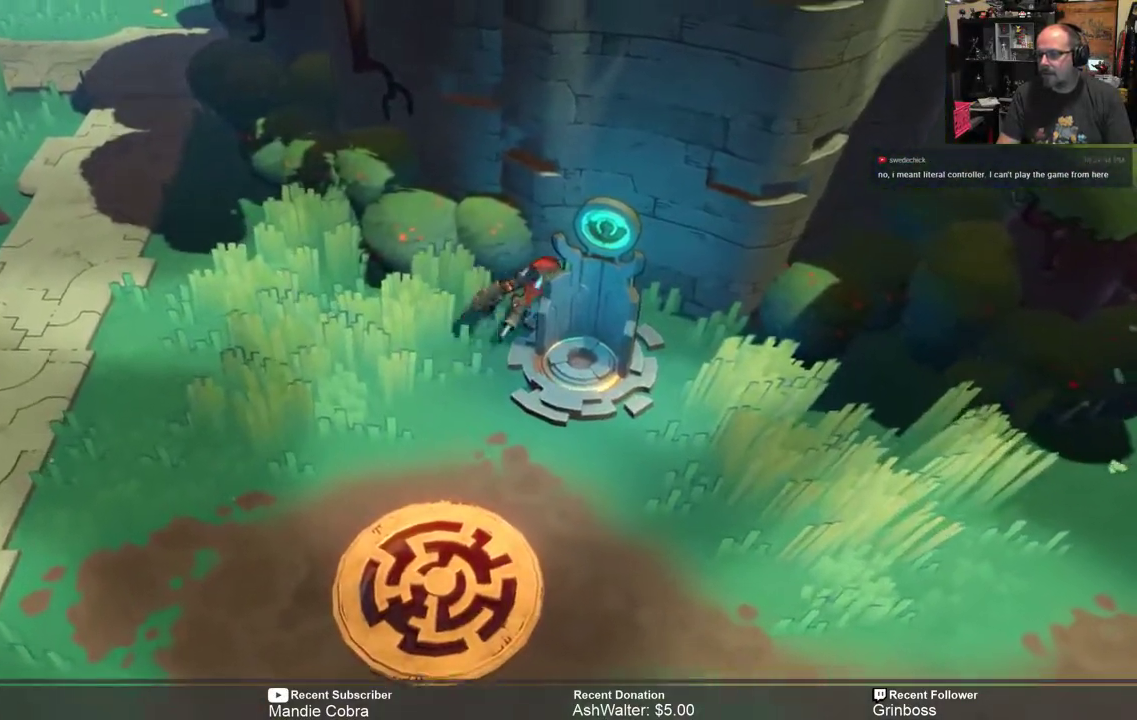
{"buttons": ["A", "R2"], "left_stick": "up-left", "right_stick": "center", "events": [[17, "A", "down"], [183, "left_stick", "up"], [283, "left_stick", "up-left"]]}
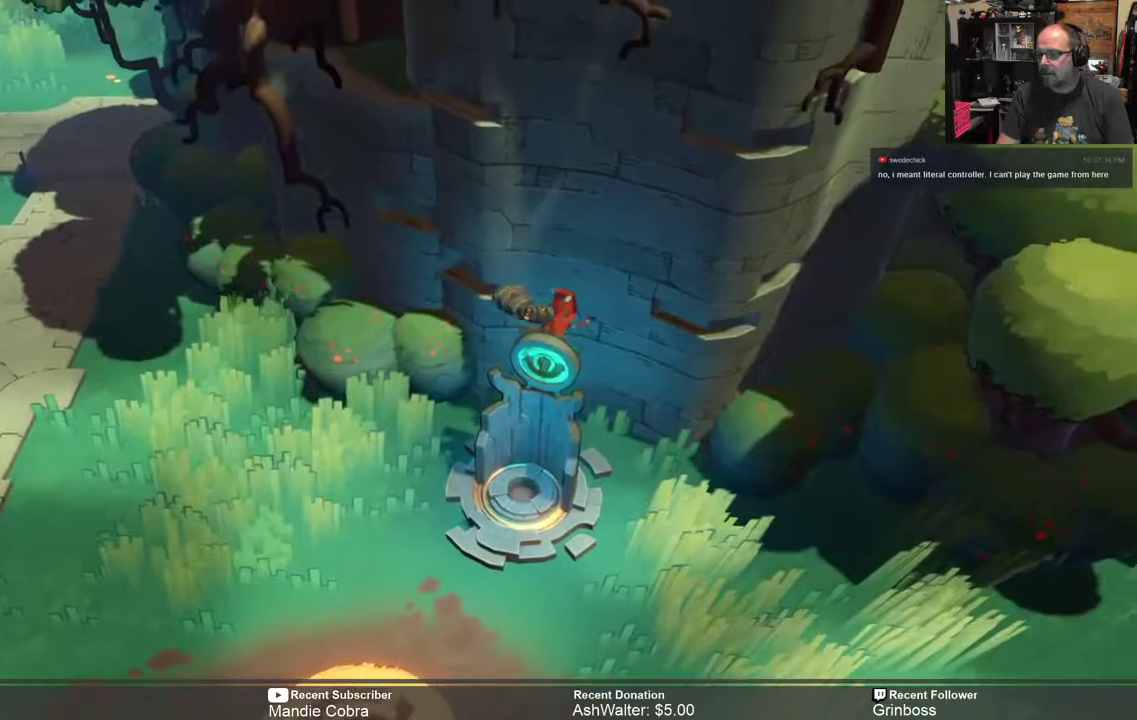
{"buttons": ["R2"], "left_stick": "left", "right_stick": "center", "events": [[283, "A", "up"], [450, "left_stick", "left"]]}
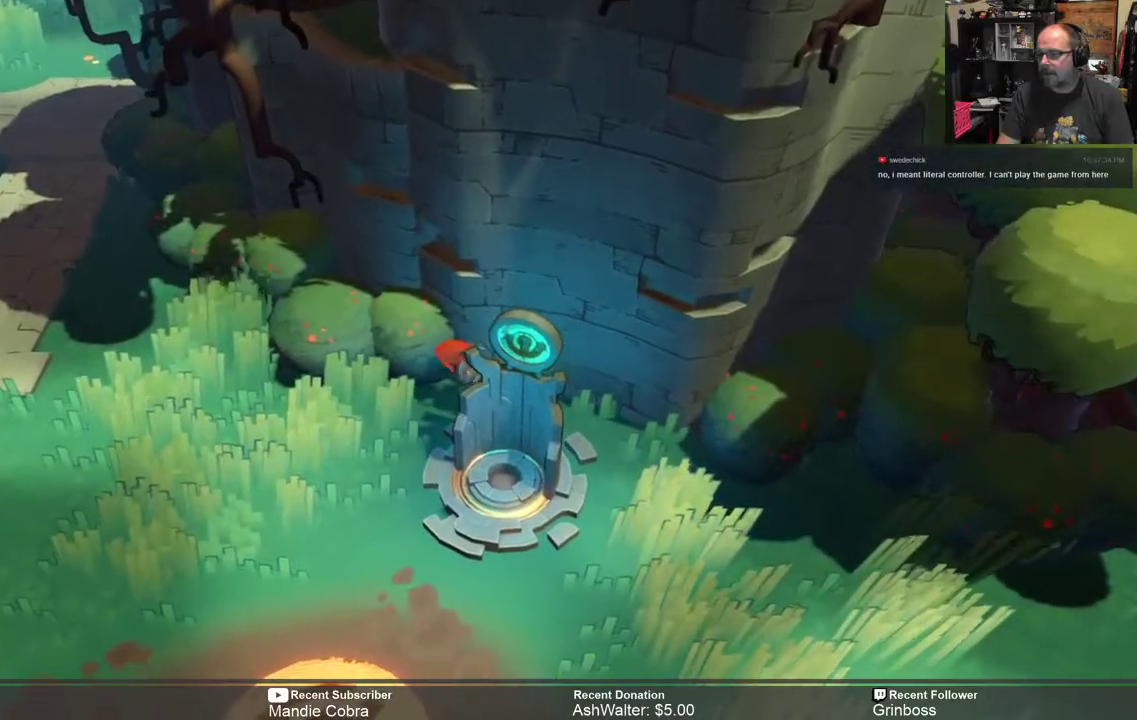
{"buttons": ["R2"], "left_stick": "left", "right_stick": "center", "events": []}
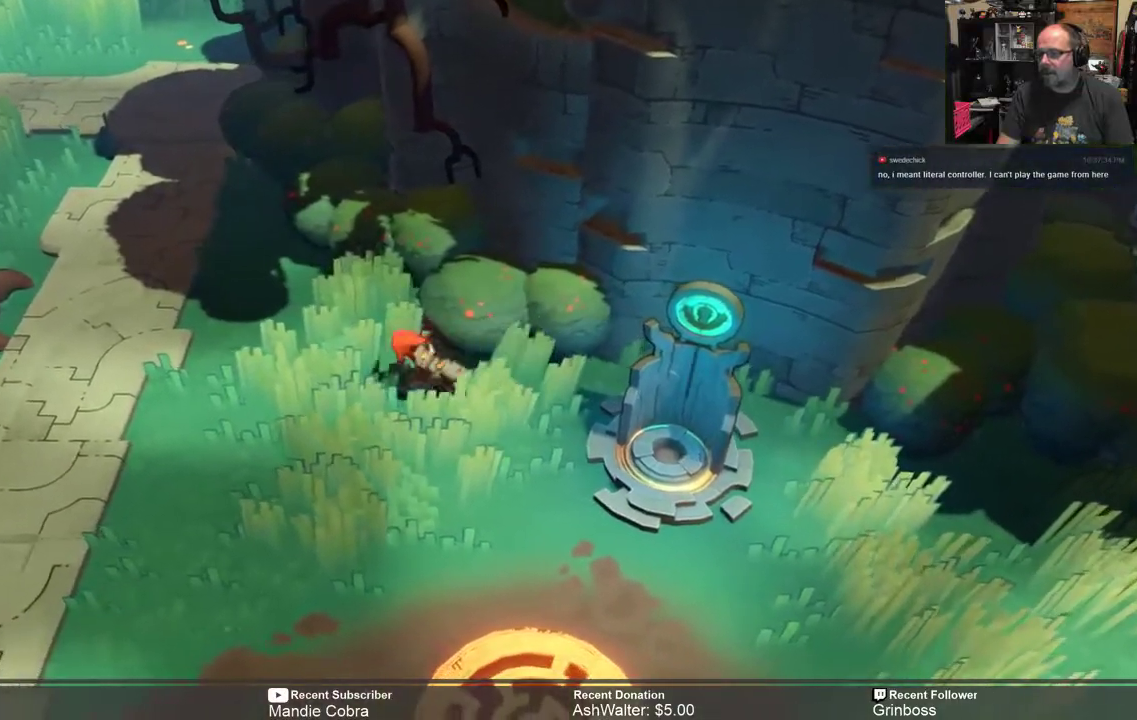
{"buttons": ["R2"], "left_stick": "up-left", "right_stick": "center", "events": [[100, "left_stick", "up-left"]]}
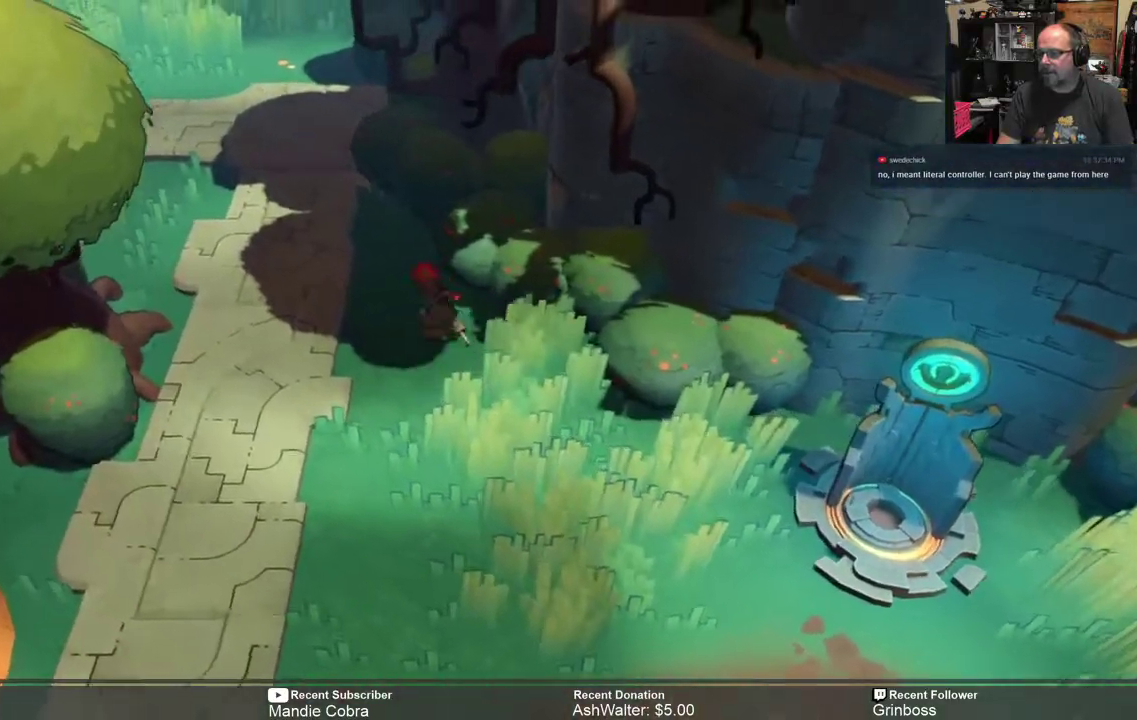
{"buttons": ["R2"], "left_stick": "up", "right_stick": "center", "events": [[500, "left_stick", "up"]]}
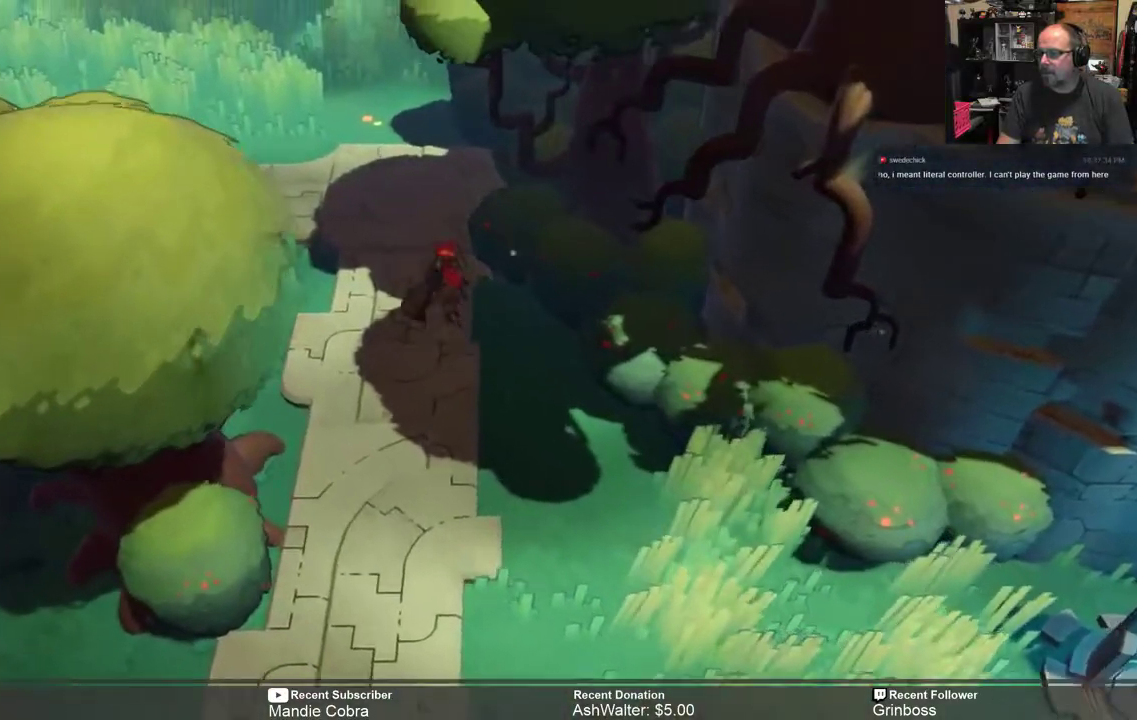
{"buttons": ["R2"], "left_stick": "center", "right_stick": "center", "events": [[500, "left_stick", "center"]]}
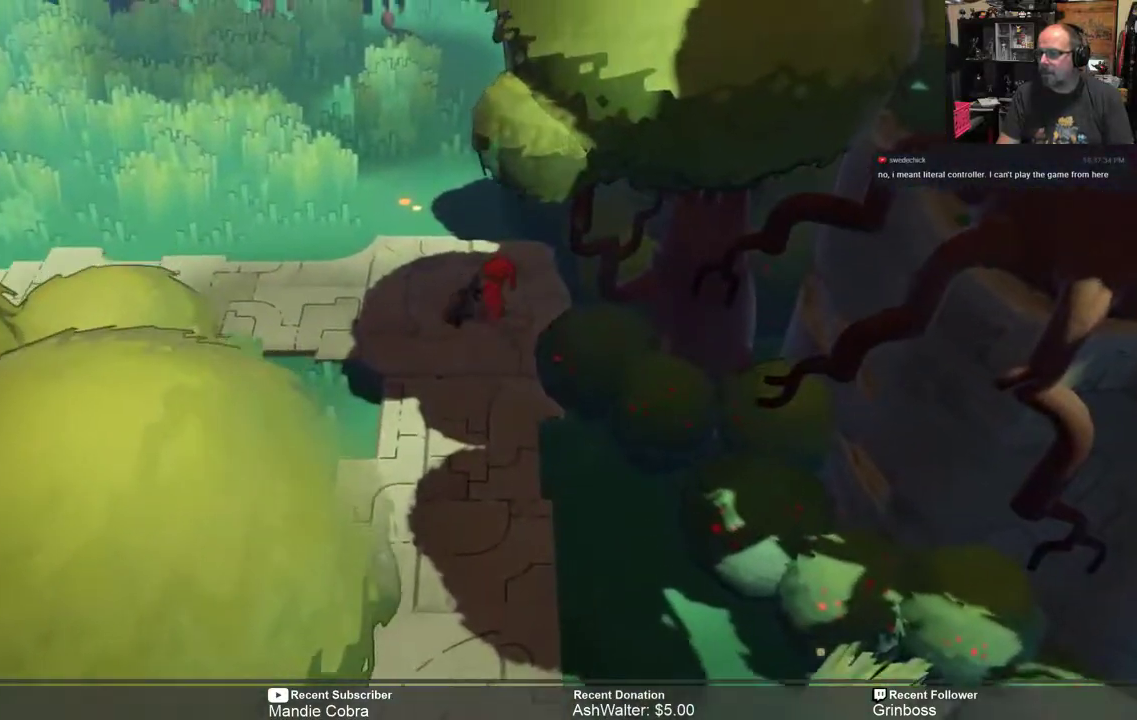
{"buttons": ["R2"], "left_stick": "down", "right_stick": "center", "events": [[250, "left_stick", "down"]]}
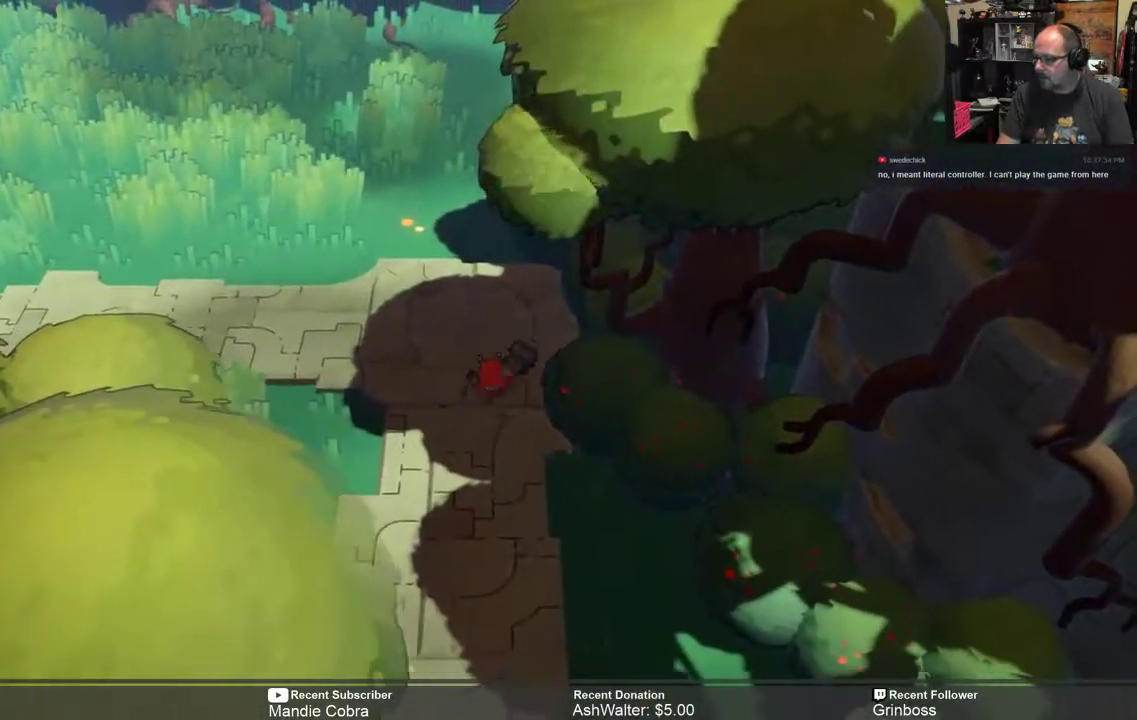
{"buttons": ["R2"], "left_stick": "center", "right_stick": "center", "events": [[450, "left_stick", "center"]]}
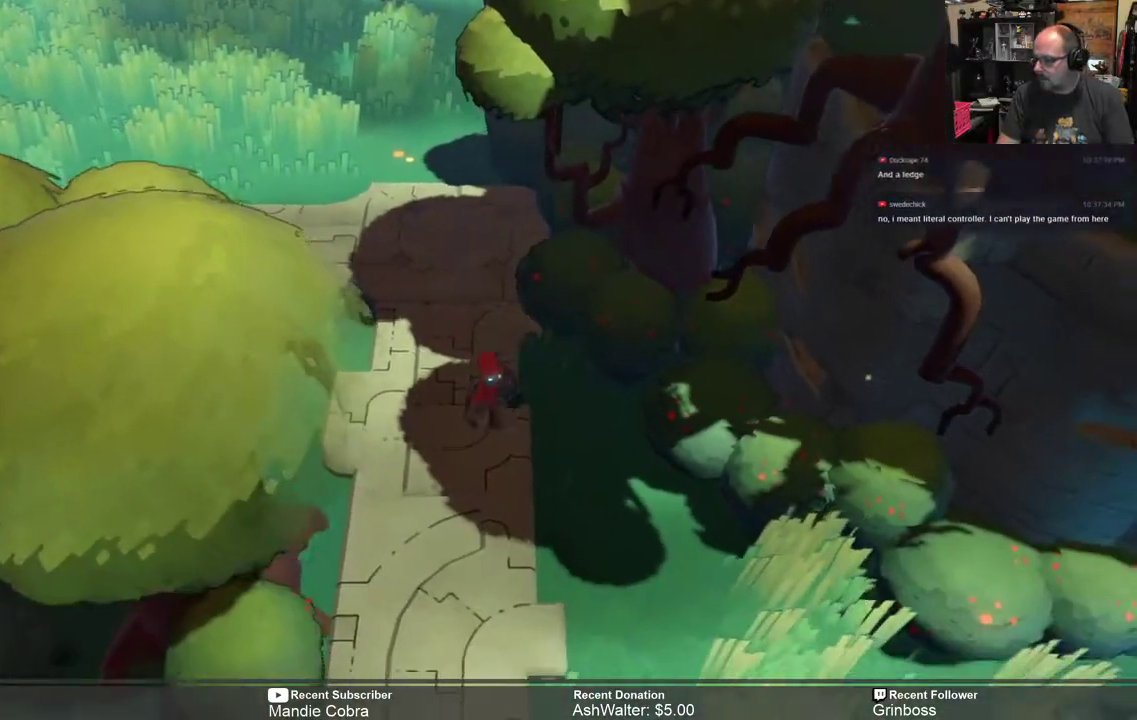
{"buttons": ["R2"], "left_stick": "center", "right_stick": "center", "events": []}
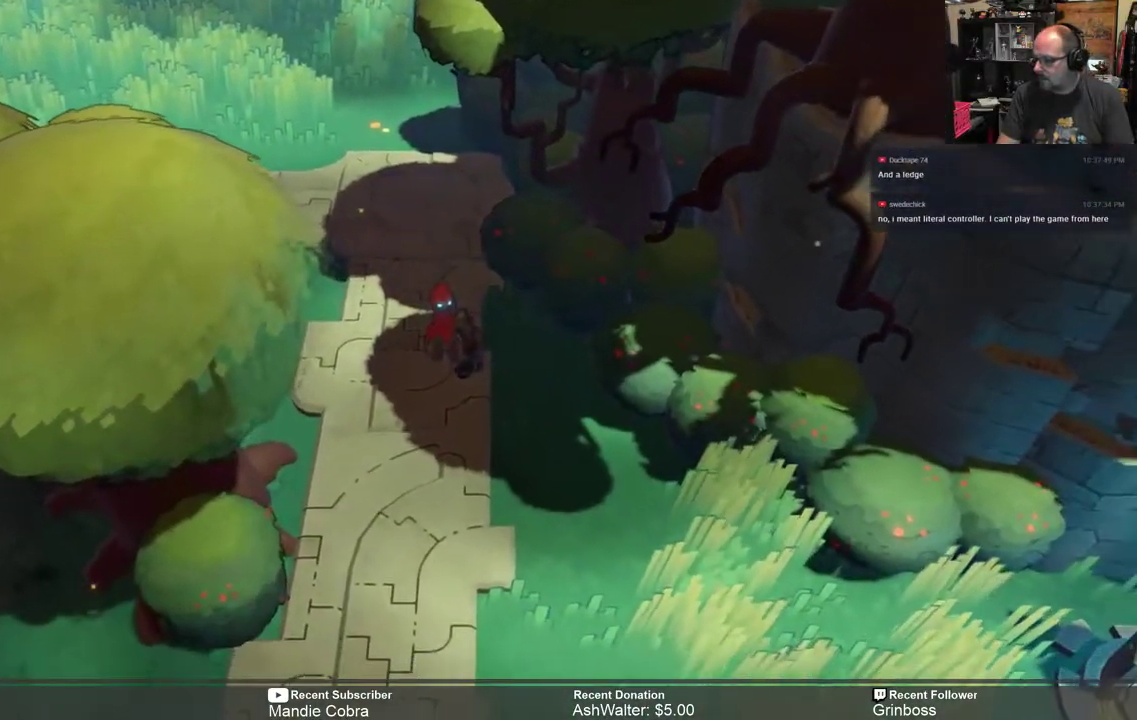
{"buttons": ["R2"], "left_stick": "center", "right_stick": "center", "events": [[67, "left_stick", "down"], [367, "left_stick", "center"]]}
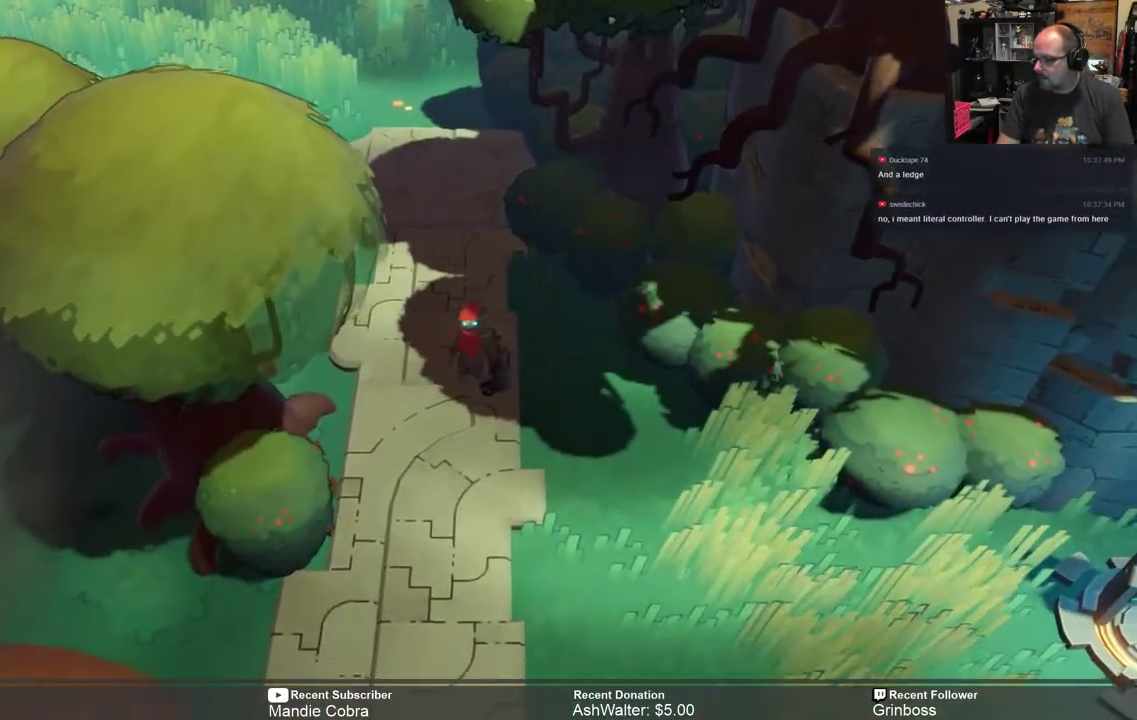
{"buttons": ["R2"], "left_stick": "down", "right_stick": "center", "events": [[333, "left_stick", "down"]]}
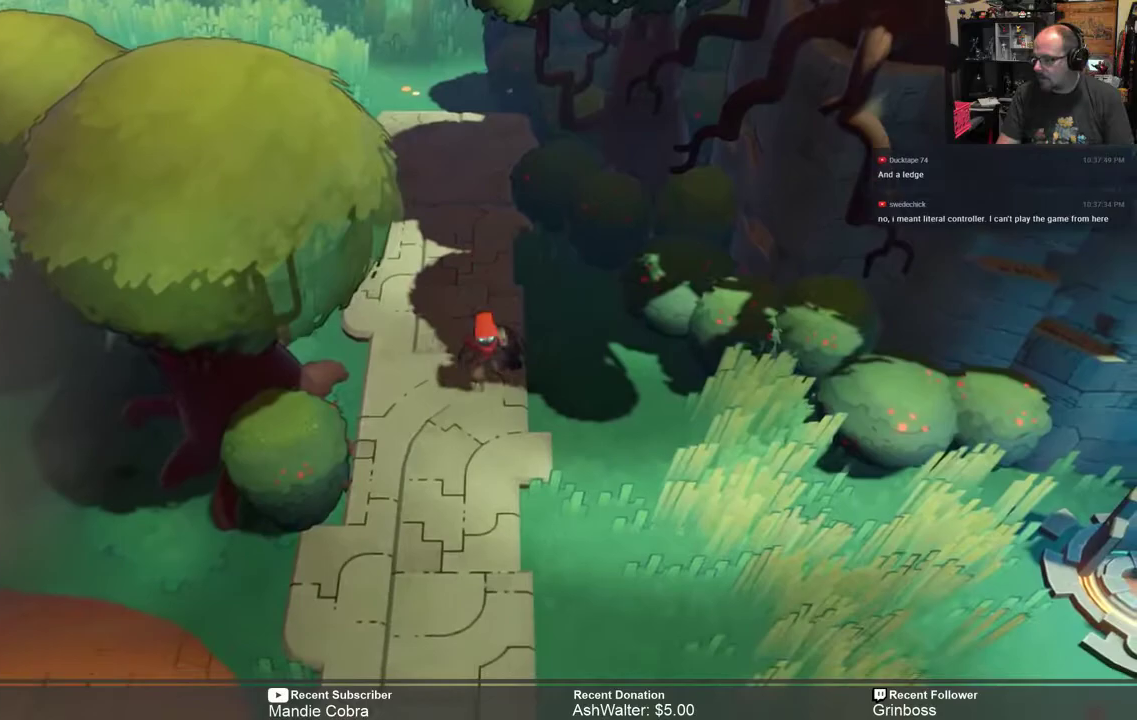
{"buttons": ["R2"], "left_stick": "down", "right_stick": "center", "events": [[33, "left_stick", "center"], [233, "left_stick", "down"], [367, "left_stick", "center"], [500, "left_stick", "down"]]}
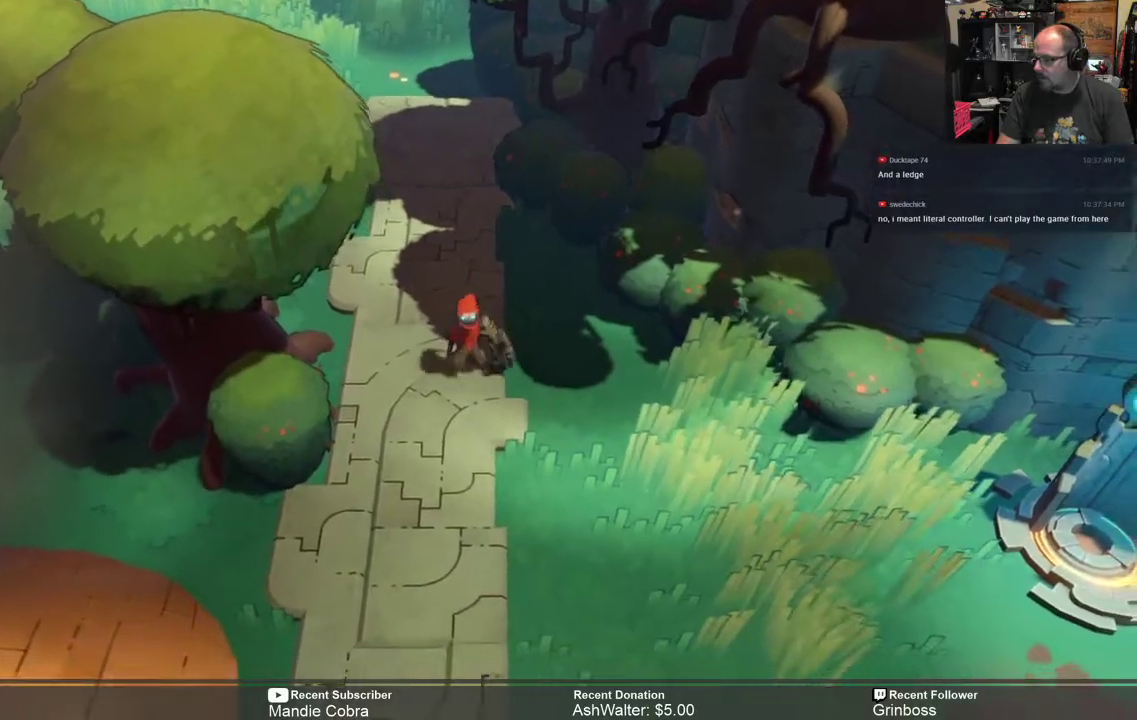
{"buttons": ["R2"], "left_stick": "center", "right_stick": "center", "events": [[117, "left_stick", "center"]]}
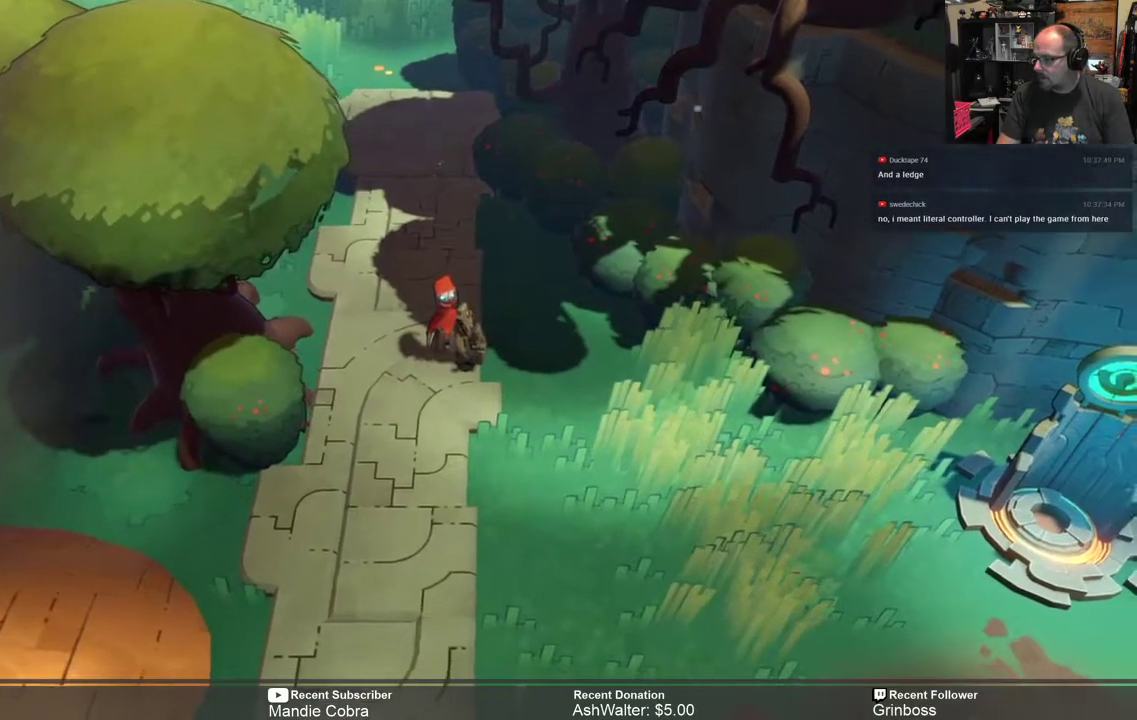
{"buttons": ["R2"], "left_stick": "down", "right_stick": "center", "events": [[50, "left_stick", "right"], [250, "left_stick", "center"], [417, "left_stick", "down"]]}
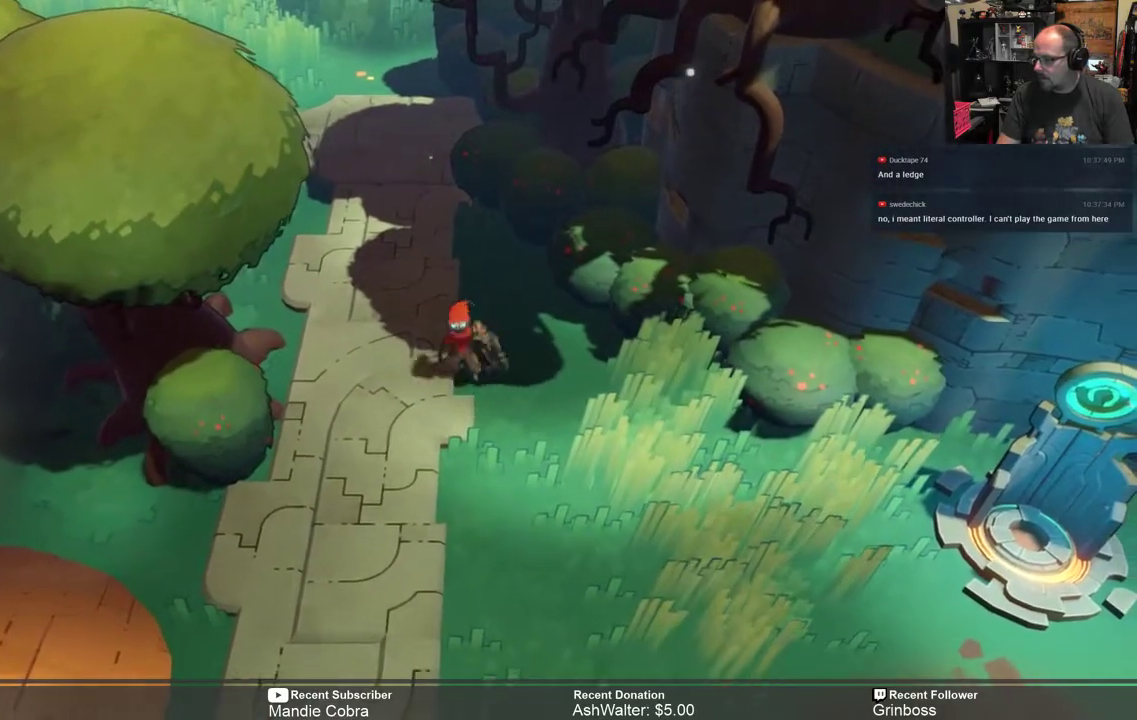
{"buttons": ["R2"], "left_stick": "down-right", "right_stick": "center", "events": [[450, "left_stick", "down-right"]]}
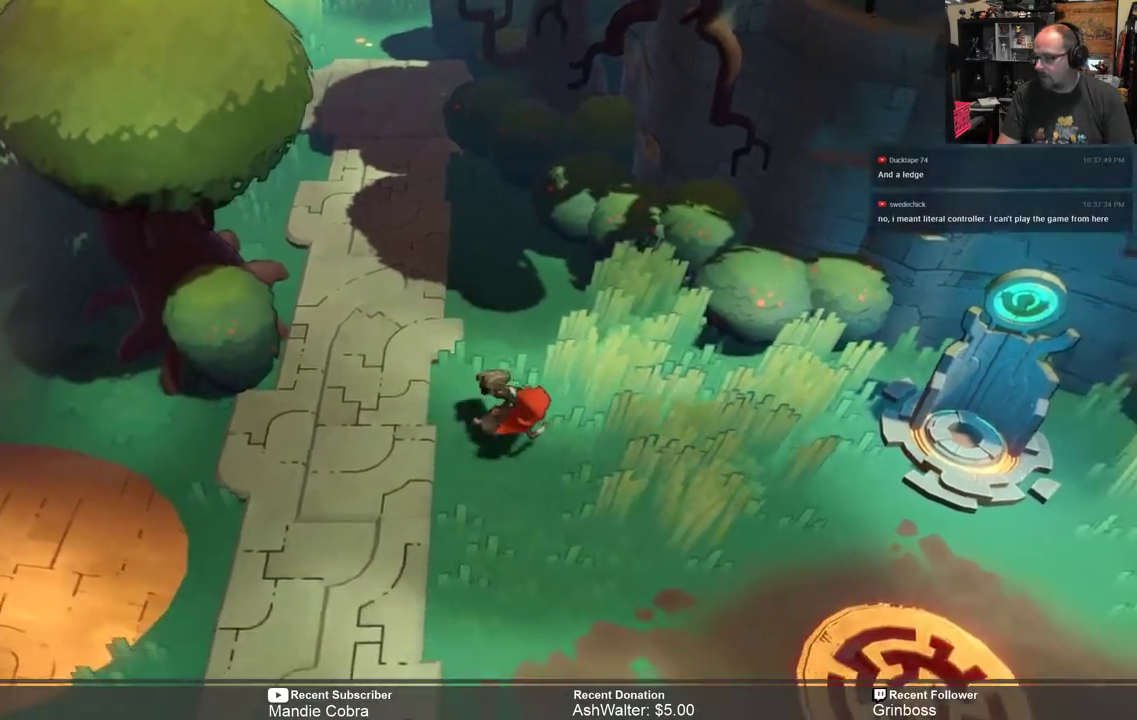
{"buttons": ["R2"], "left_stick": "down-right", "right_stick": "center", "events": [[83, "left_stick", "right"], [333, "left_stick", "down-right"]]}
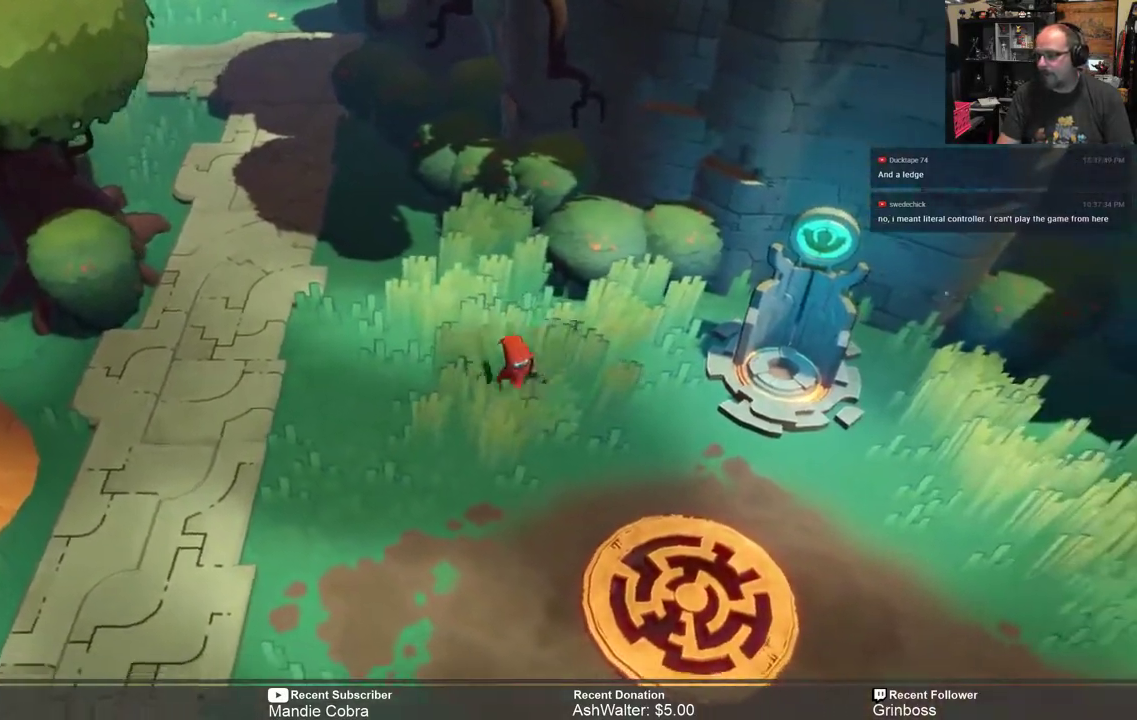
{"buttons": ["R2"], "left_stick": "down", "right_stick": "center", "events": [[433, "left_stick", "down"]]}
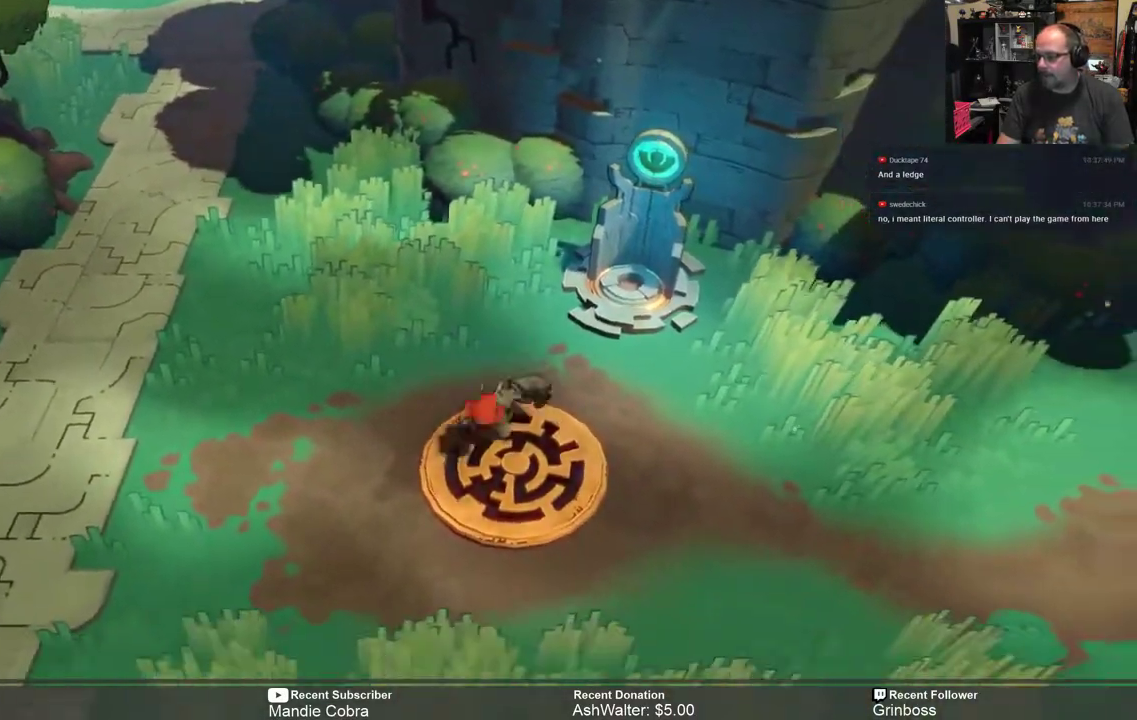
{"buttons": ["R2"], "left_stick": "down-left", "right_stick": "center", "events": [[33, "left_stick", "down-left"]]}
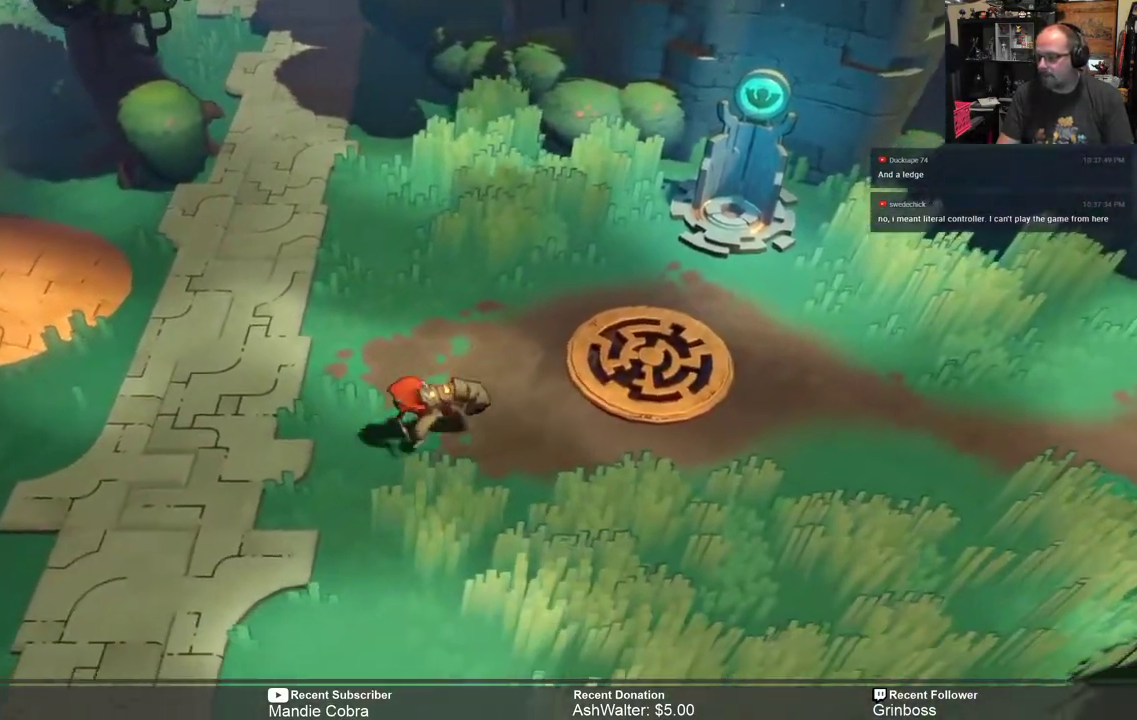
{"buttons": ["R2"], "left_stick": "down-left", "right_stick": "center", "events": []}
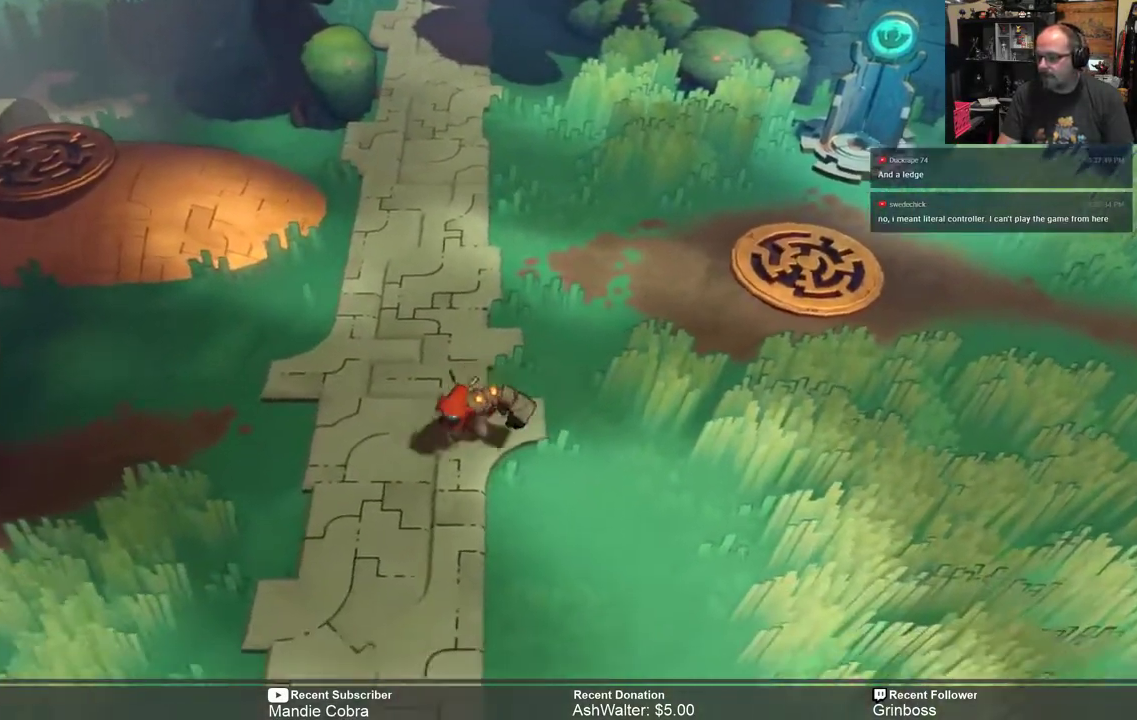
{"buttons": ["R2"], "left_stick": "down", "right_stick": "center", "events": [[283, "left_stick", "center"], [350, "left_stick", "down"]]}
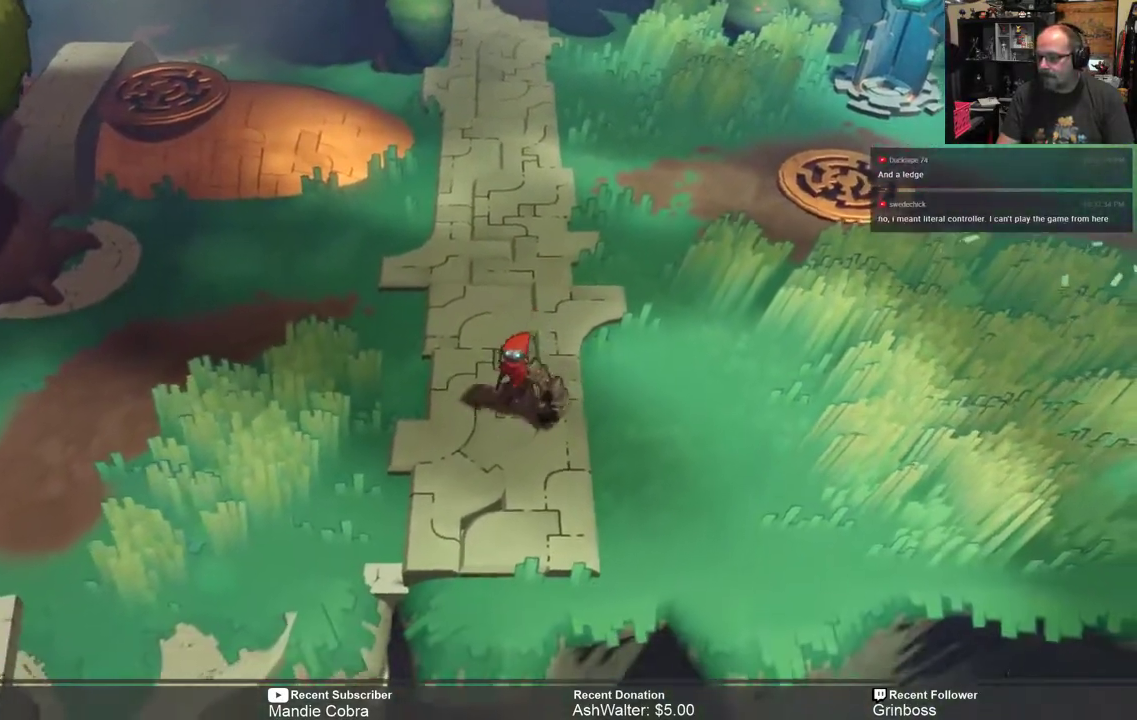
{"buttons": ["R2"], "left_stick": "down-left", "right_stick": "center", "events": [[83, "left_stick", "center"], [250, "left_stick", "down-left"]]}
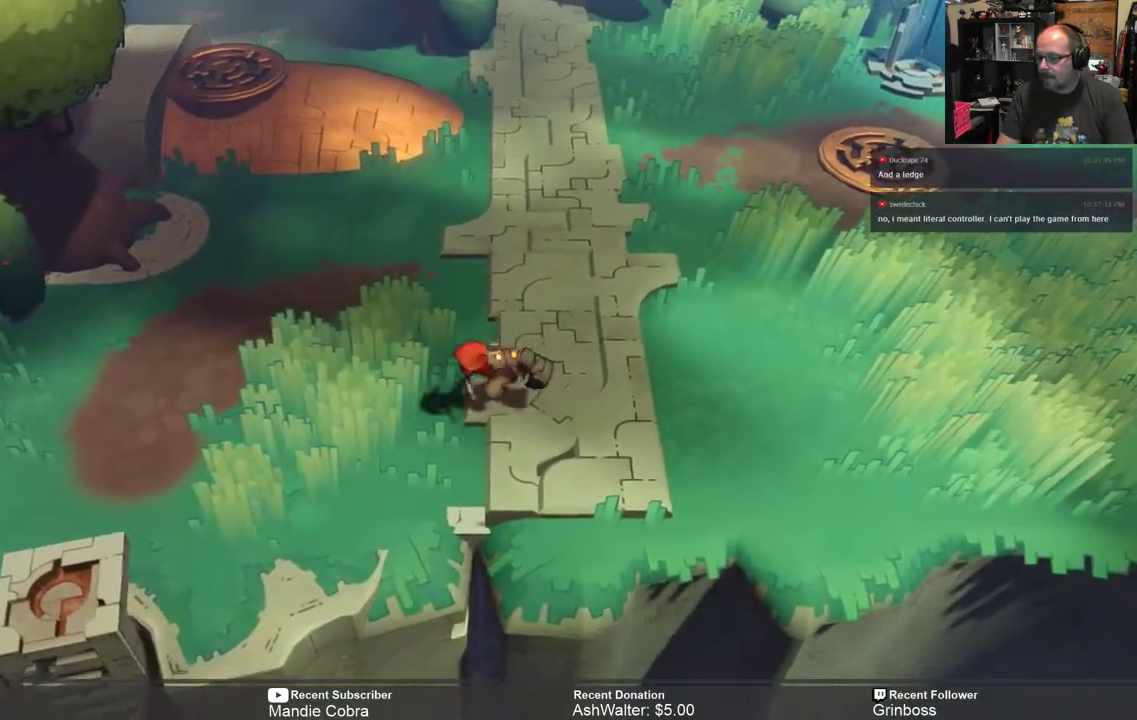
{"buttons": ["R2"], "left_stick": "down-left", "right_stick": "center", "events": []}
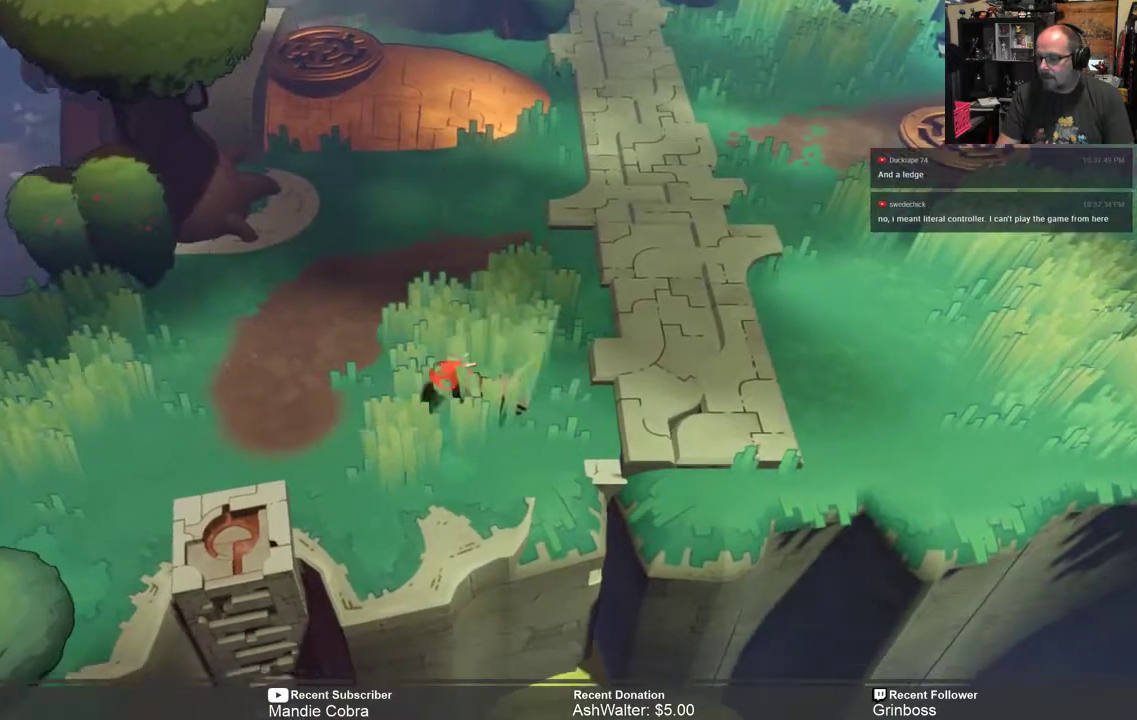
{"buttons": ["R2"], "left_stick": "center", "right_stick": "center", "events": [[300, "left_stick", "center"]]}
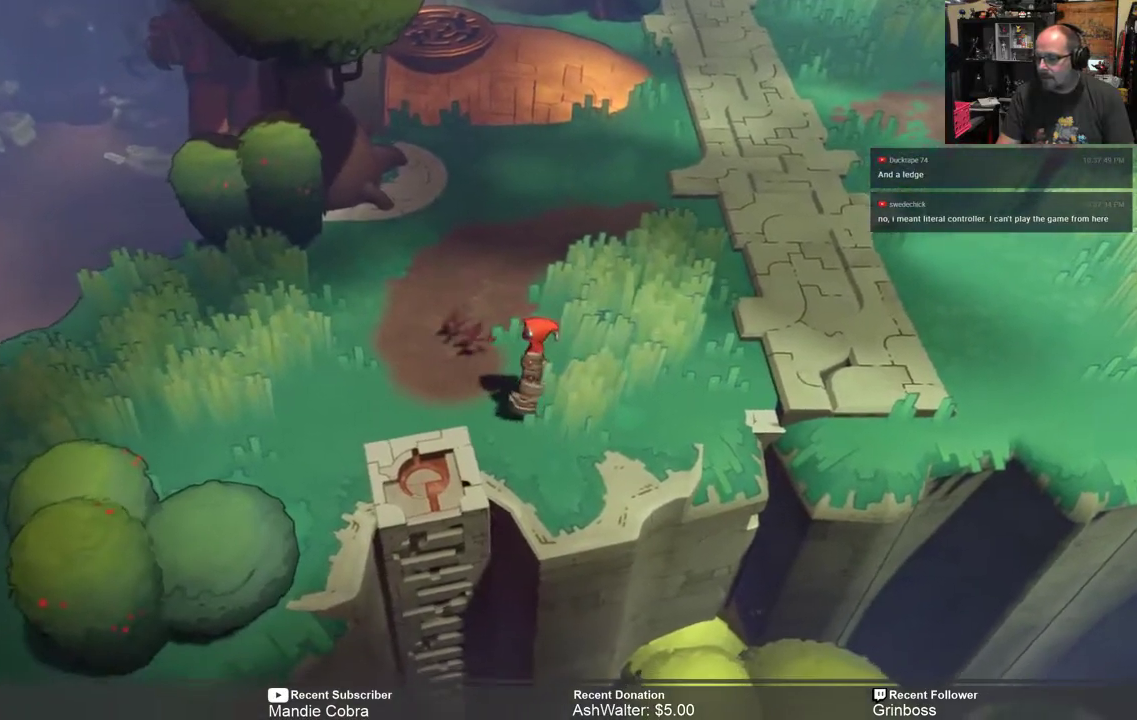
{"buttons": ["R2"], "left_stick": "center", "right_stick": "center", "events": [[50, "left_stick", "left"], [300, "left_stick", "center"]]}
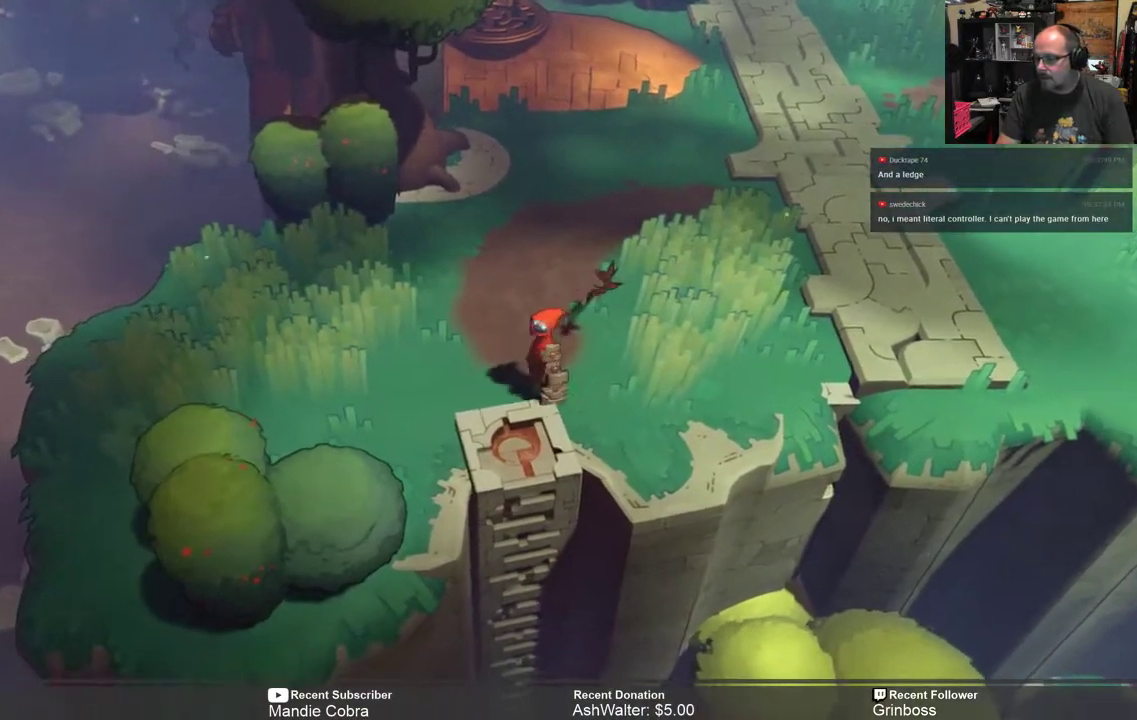
{"buttons": ["R2"], "left_stick": "down", "right_stick": "center", "events": [[33, "left_stick", "down"], [300, "left_stick", "center"], [500, "left_stick", "down"]]}